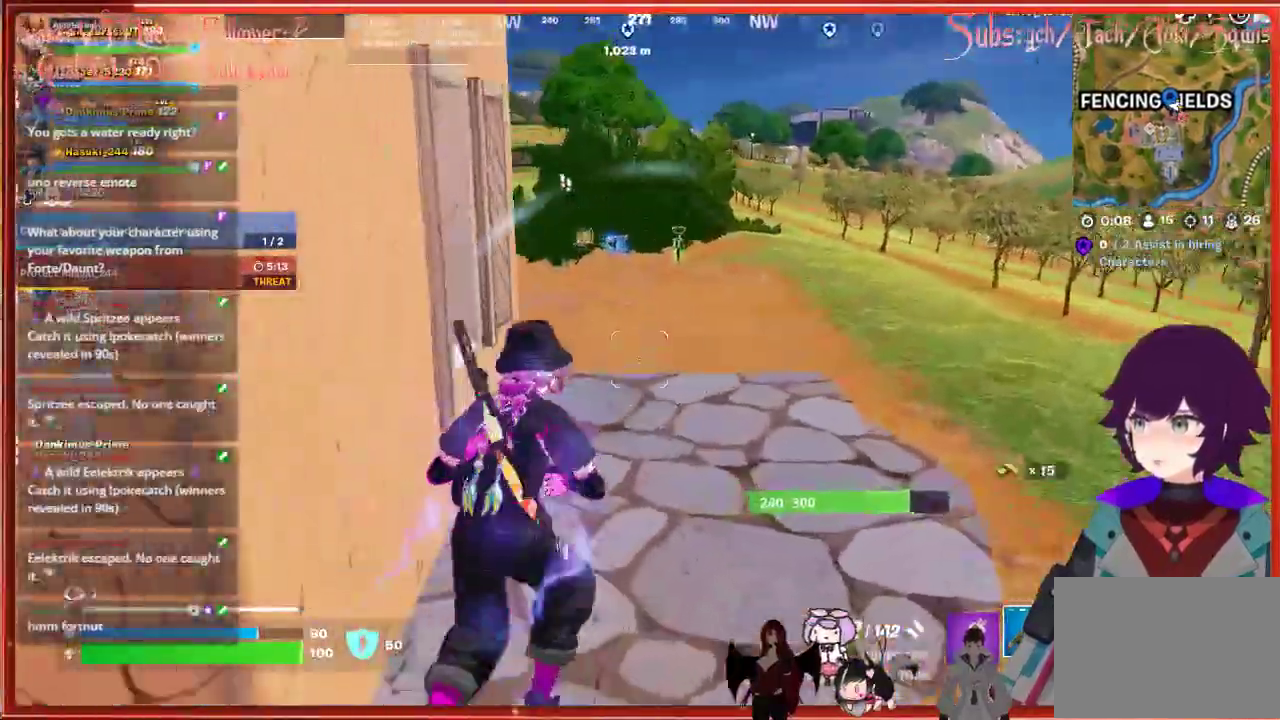
Gameplay with a controller (Xbox layout); each line is a JSON object with the inputs held at the frame after it. "events" lists button and stick changes between this image and that frame as [ms after this image, input, new state], when the widget could be followed in between.
{"buttons": [], "left_stick": "up", "right_stick": "center", "events": [[67, "right_stick", "center"]]}
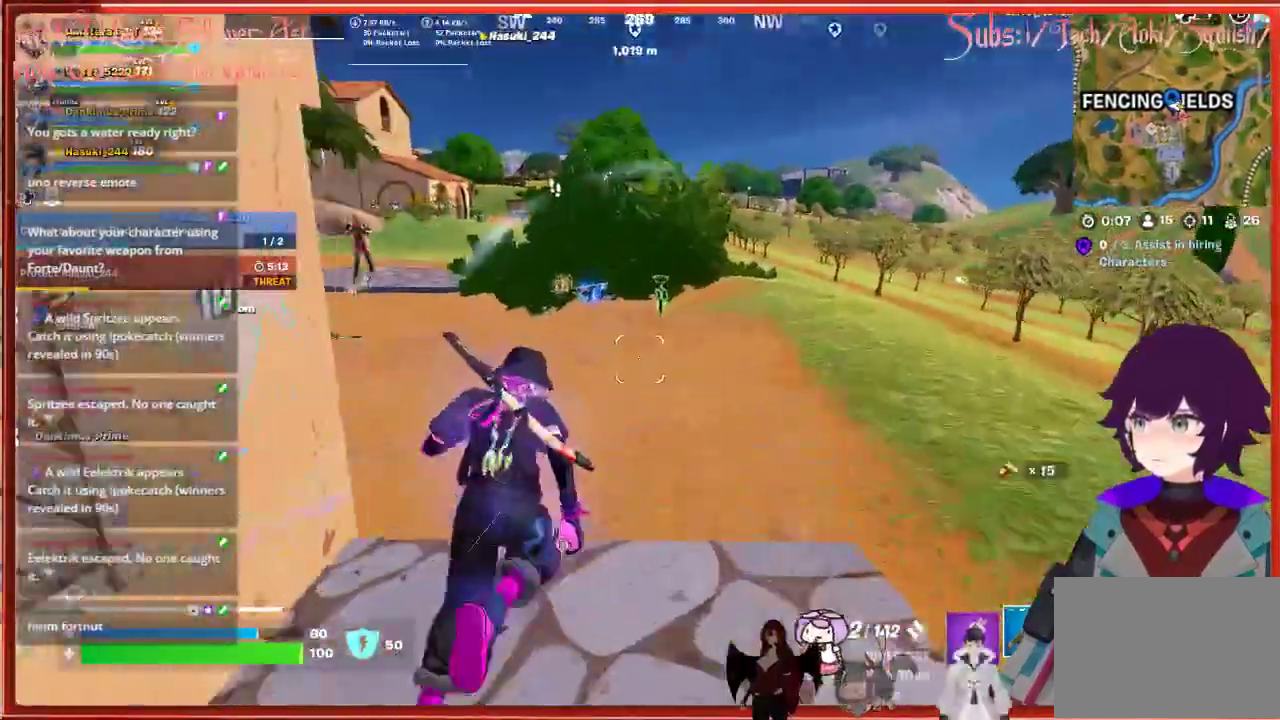
{"buttons": [], "left_stick": "up", "right_stick": "center", "events": []}
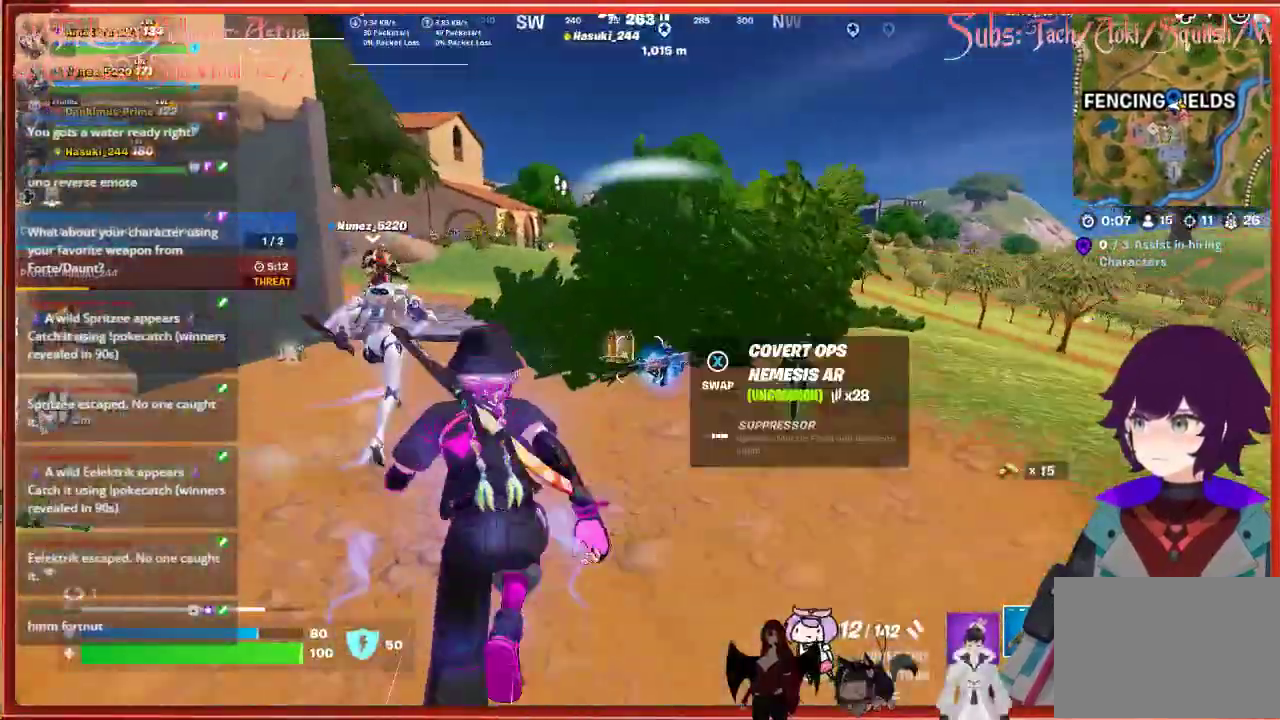
{"buttons": ["R2"], "left_stick": "up", "right_stick": "center", "events": [[417, "R2", "down"]]}
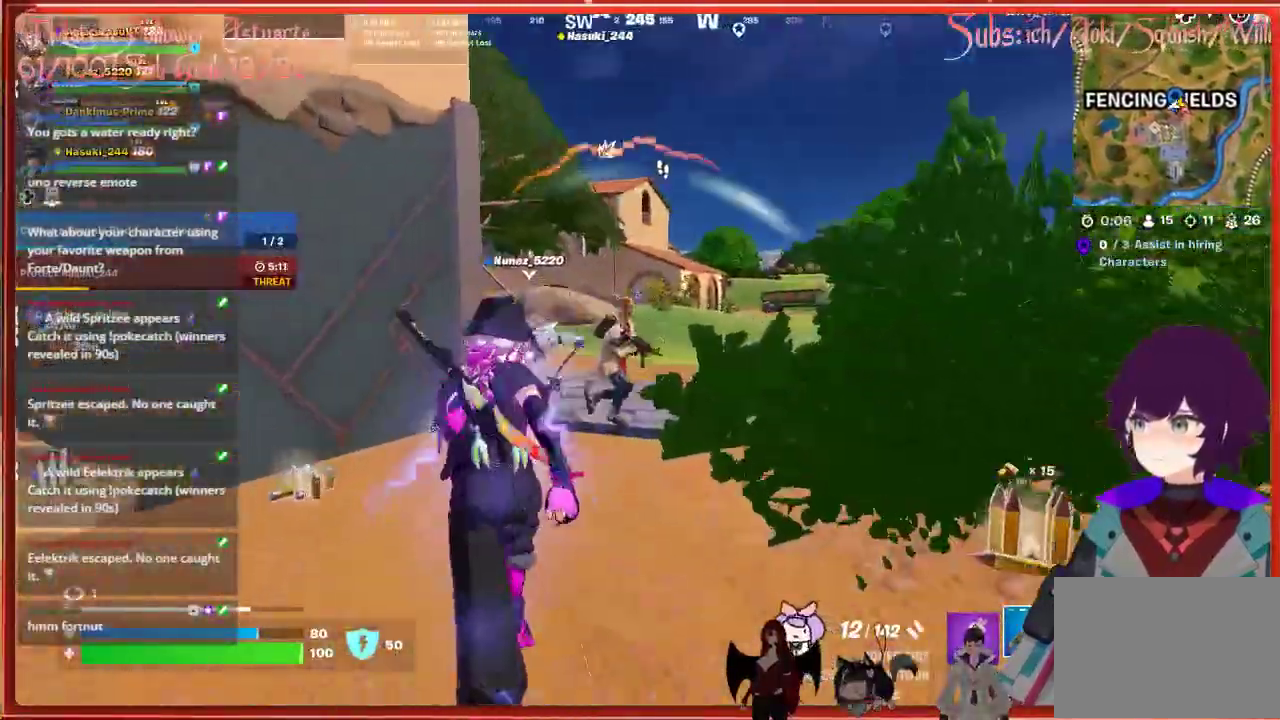
{"buttons": [], "left_stick": "up", "right_stick": "right", "events": [[67, "R2", "up"], [150, "R2", "down"], [283, "R2", "up"], [283, "left_stick", "up-right"], [317, "right_stick", "right"], [400, "left_stick", "up"]]}
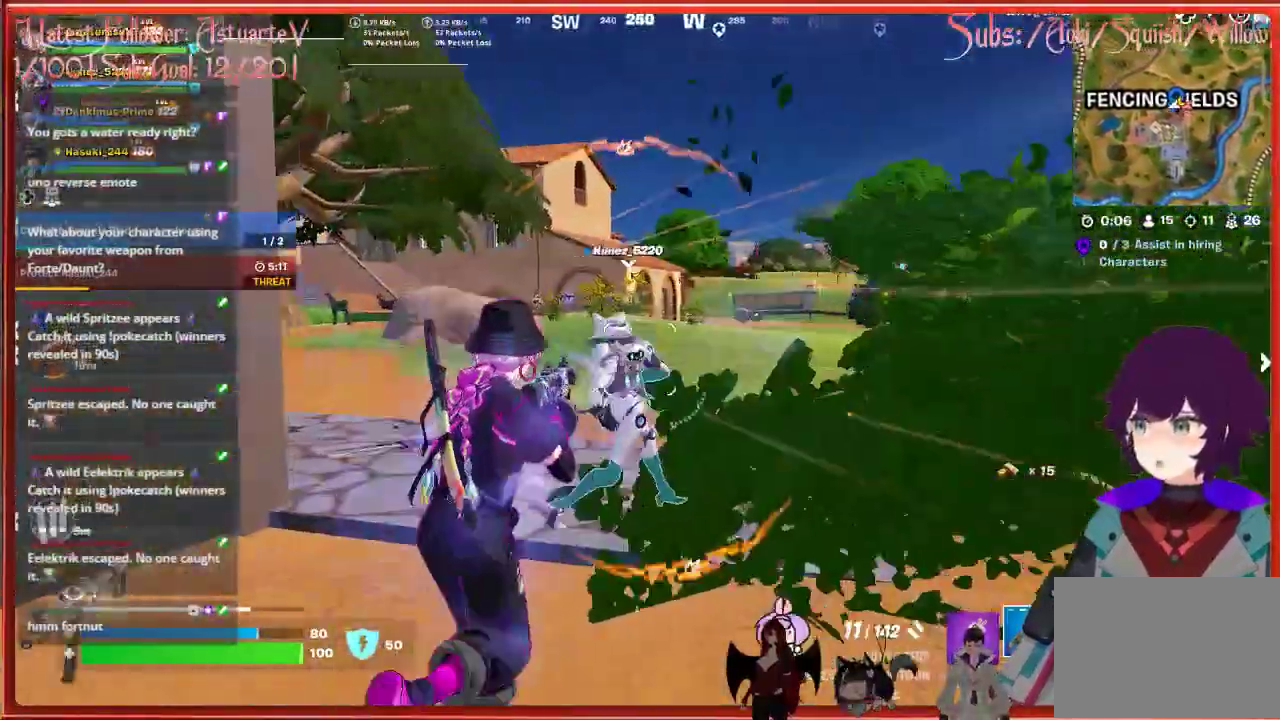
{"buttons": [], "left_stick": "up", "right_stick": "center", "events": [[400, "right_stick", "center"]]}
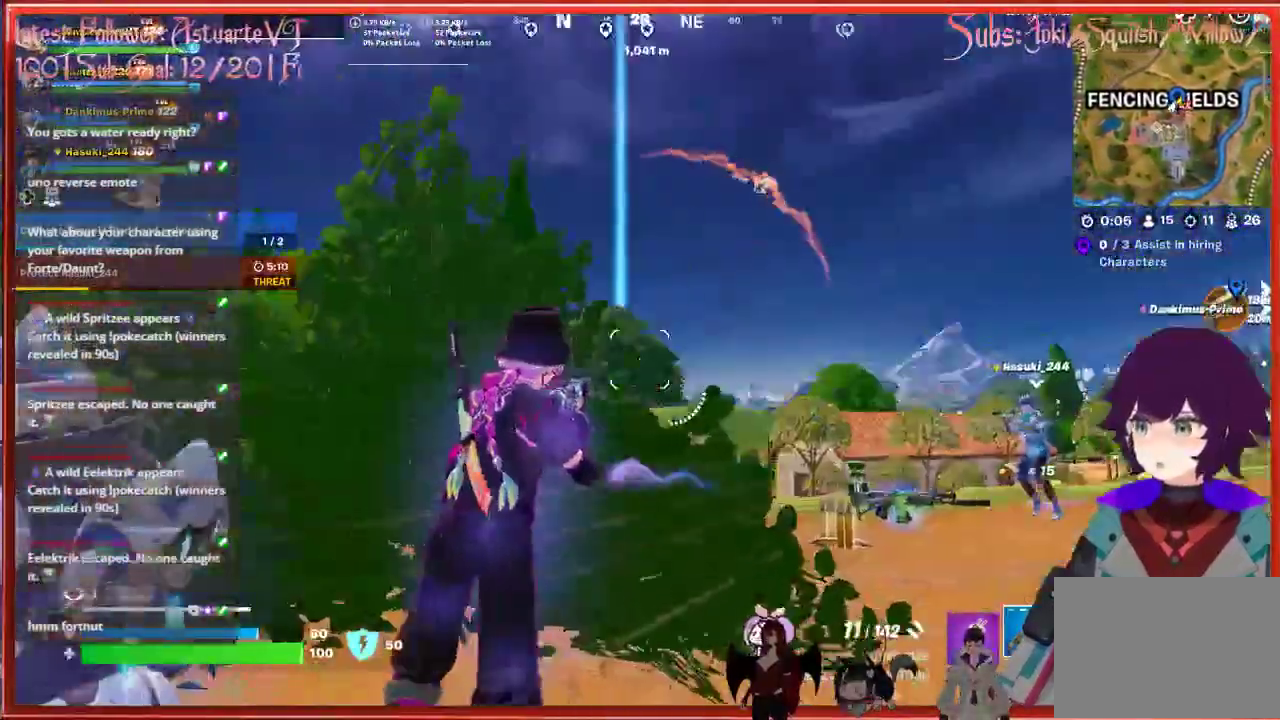
{"buttons": [], "left_stick": "up", "right_stick": "down-left", "events": [[500, "right_stick", "down-left"]]}
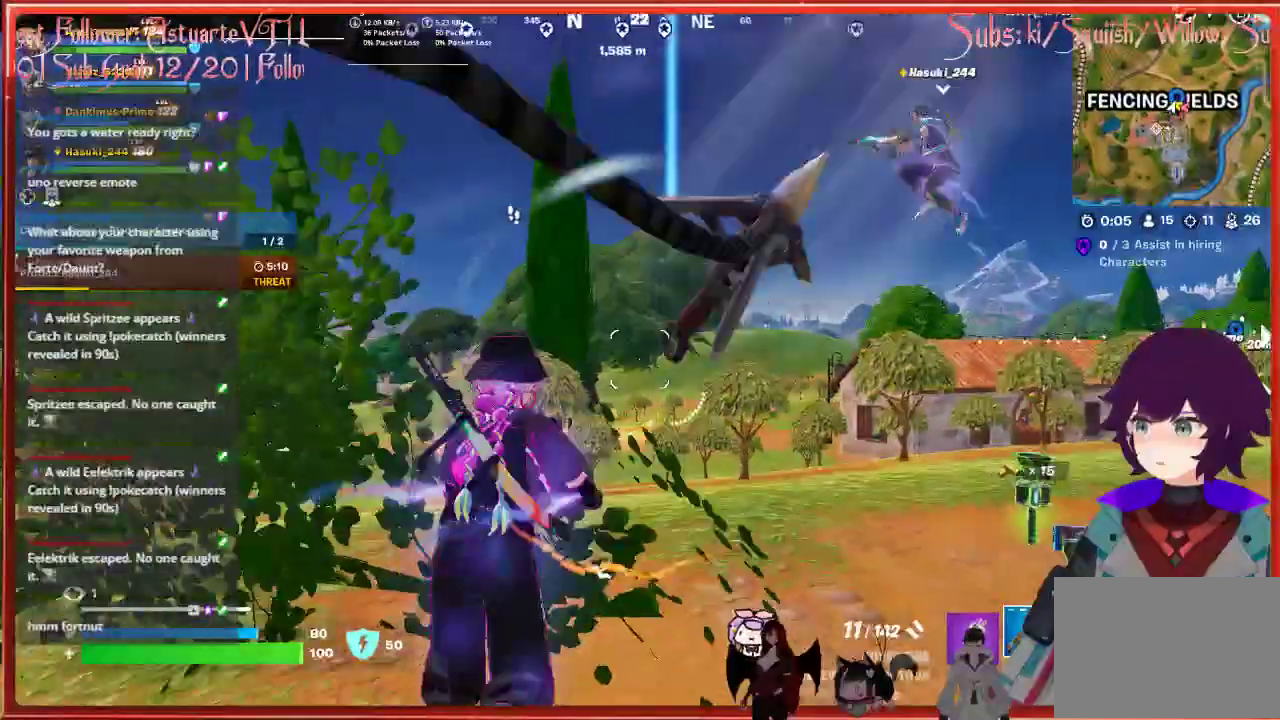
{"buttons": [], "left_stick": "up-left", "right_stick": "left", "events": [[117, "L1", "down"], [217, "L1", "up"], [317, "right_stick", "left"], [467, "left_stick", "up-left"]]}
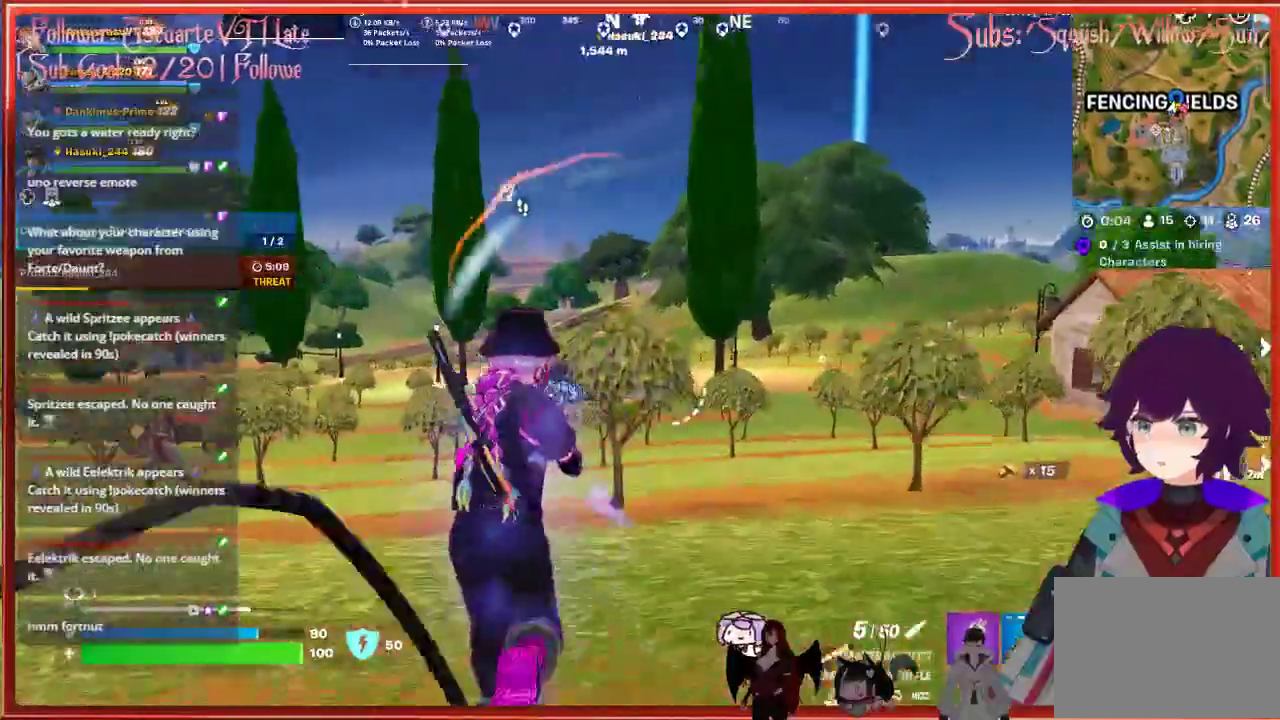
{"buttons": ["L2"], "left_stick": "up-left", "right_stick": "left", "events": [[417, "L2", "down"]]}
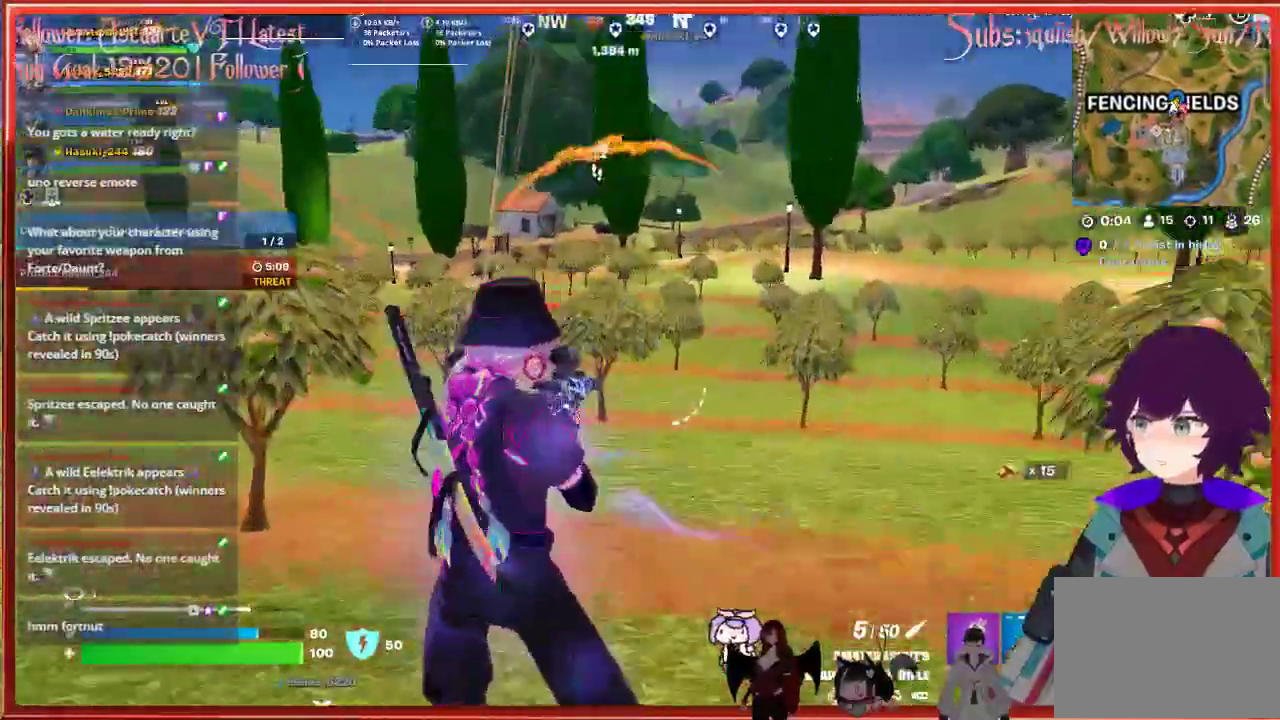
{"buttons": ["L2"], "left_stick": "down", "right_stick": "left", "events": [[133, "left_stick", "down"], [267, "R2", "down"], [400, "R2", "up"]]}
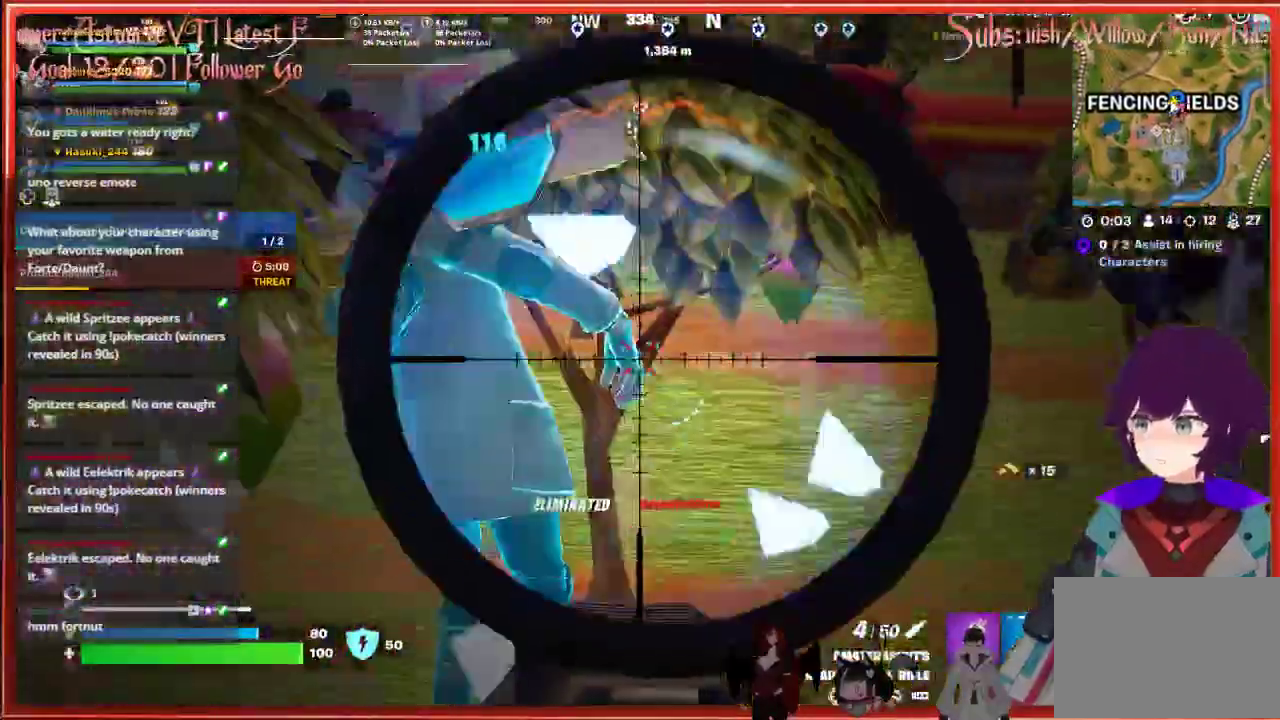
{"buttons": [], "left_stick": "down-right", "right_stick": "center", "events": [[267, "left_stick", "down-right"], [350, "right_stick", "center"], [367, "L2", "up"]]}
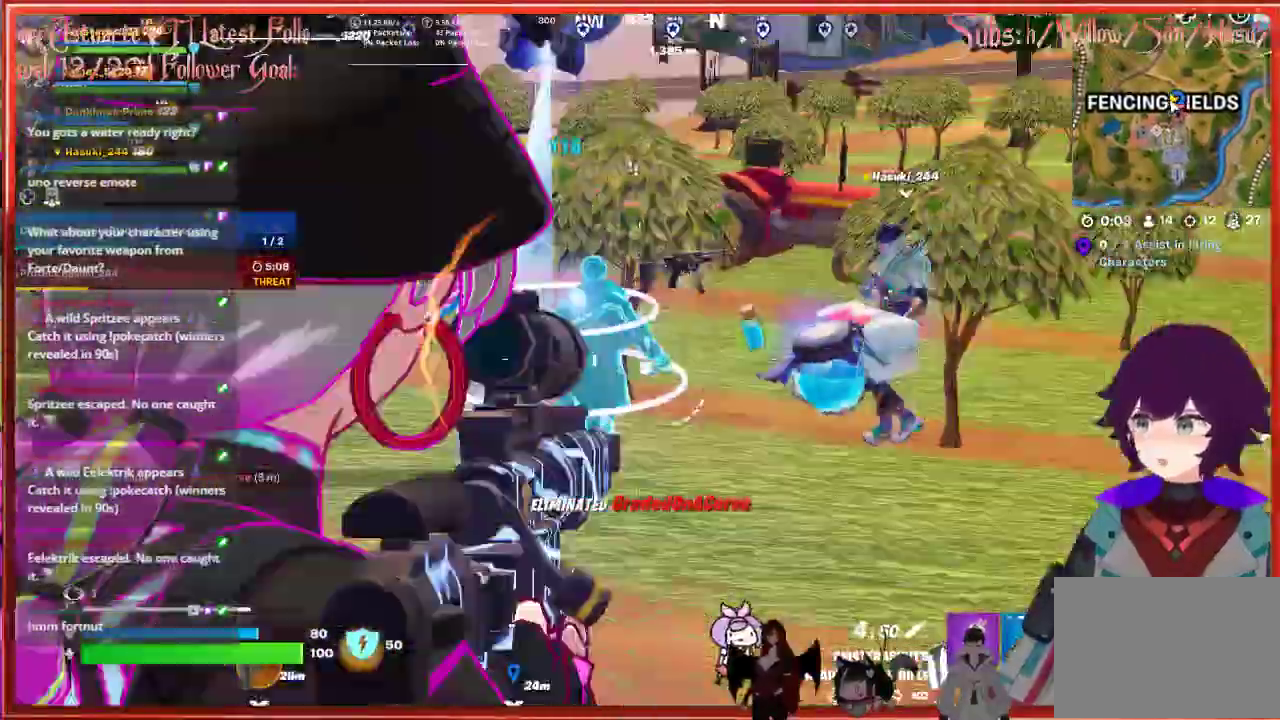
{"buttons": [], "left_stick": "down-right", "right_stick": "center", "events": [[100, "left_stick", "right"], [367, "left_stick", "down-right"]]}
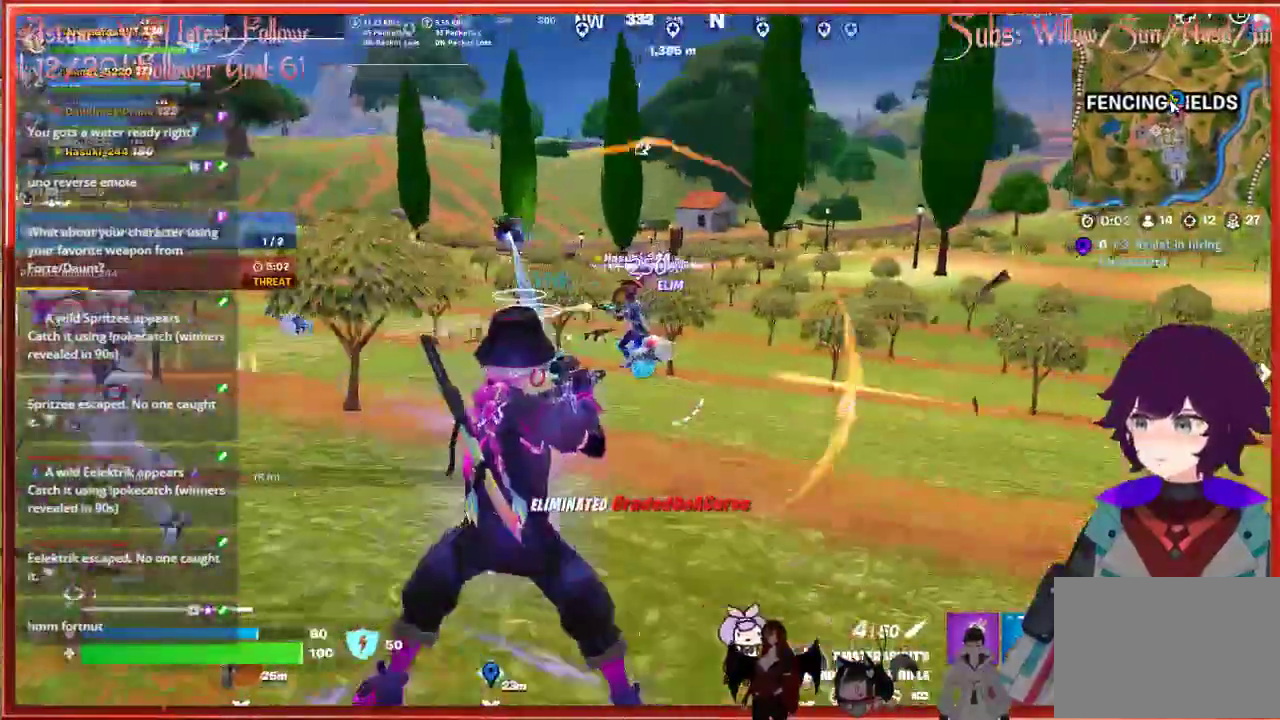
{"buttons": [], "left_stick": "down-right", "right_stick": "center", "events": [[317, "right_stick", "right"], [500, "right_stick", "center"]]}
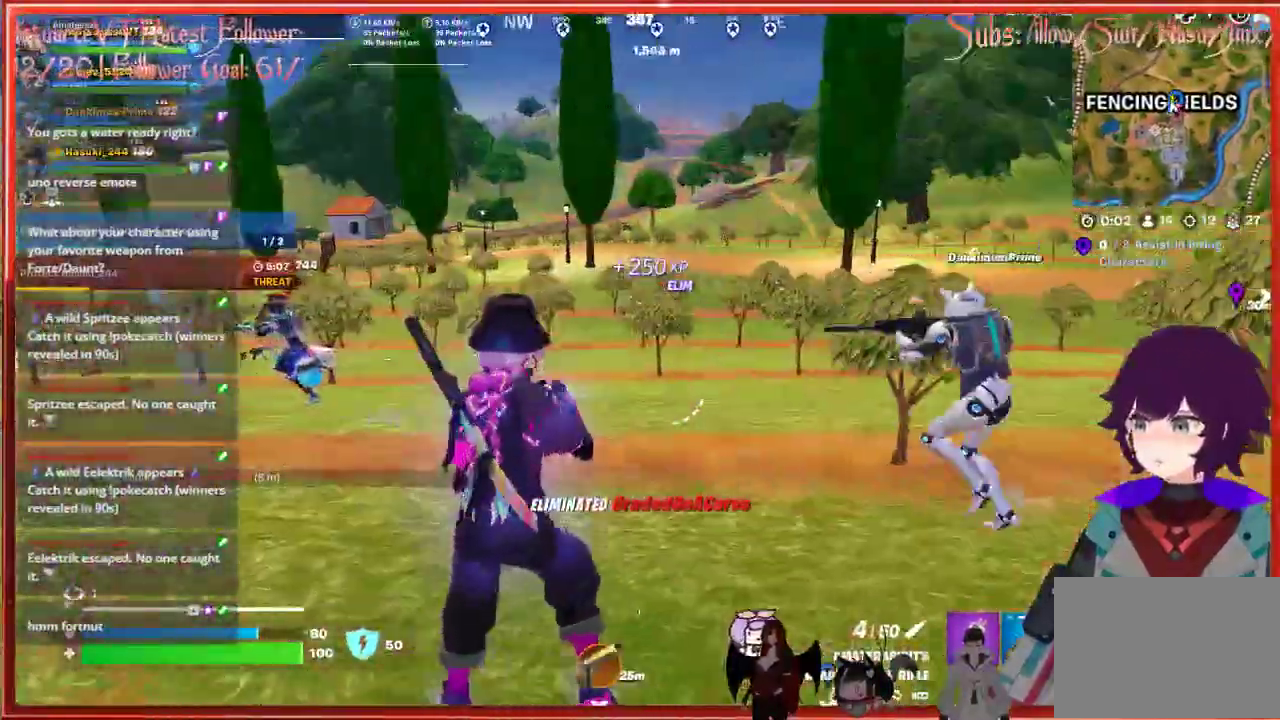
{"buttons": [], "left_stick": "up-right", "right_stick": "center", "events": [[100, "left_stick", "right"], [433, "left_stick", "up-right"]]}
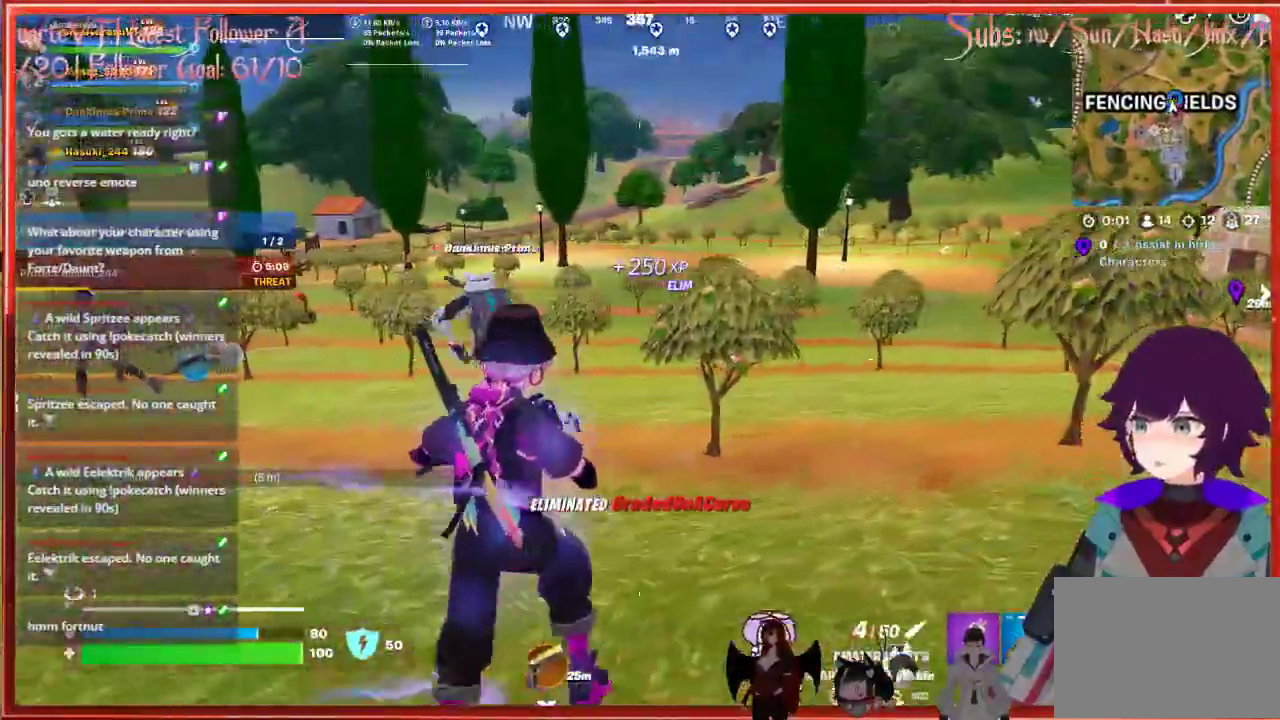
{"buttons": ["X"], "left_stick": "up-right", "right_stick": "center", "events": [[450, "X", "down"]]}
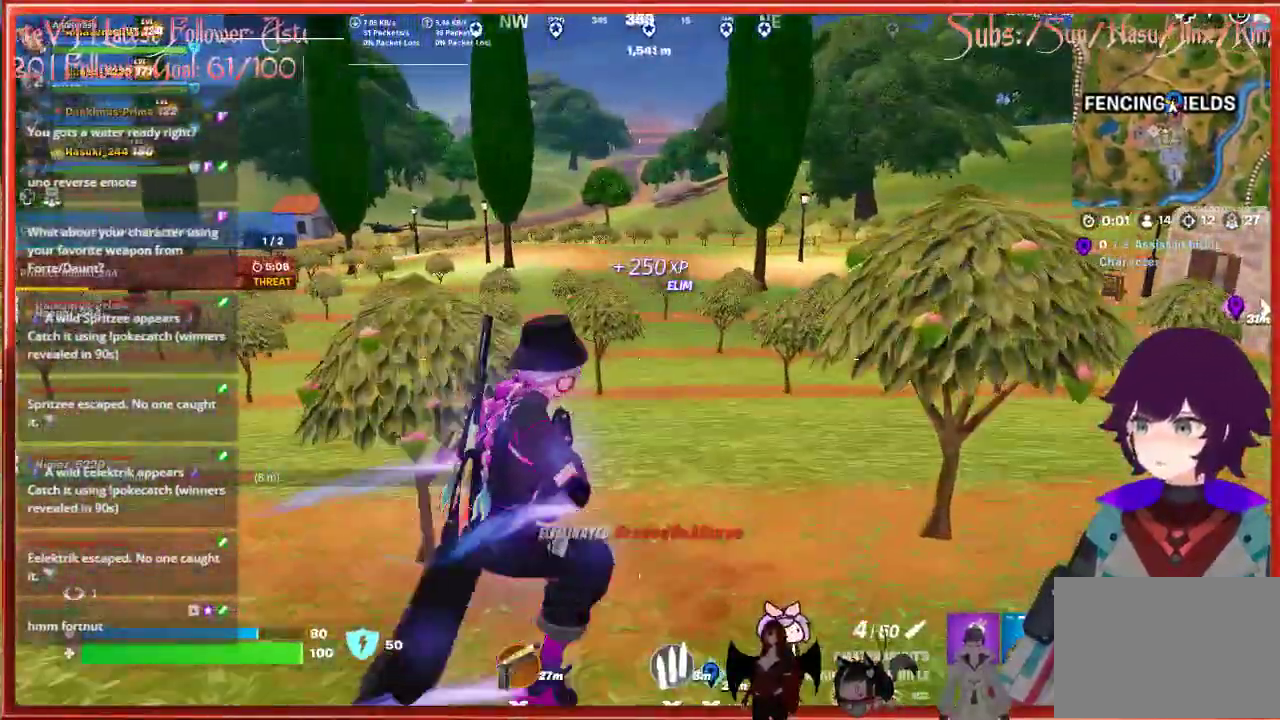
{"buttons": [], "left_stick": "up", "right_stick": "center", "events": [[83, "X", "up"], [117, "left_stick", "up"]]}
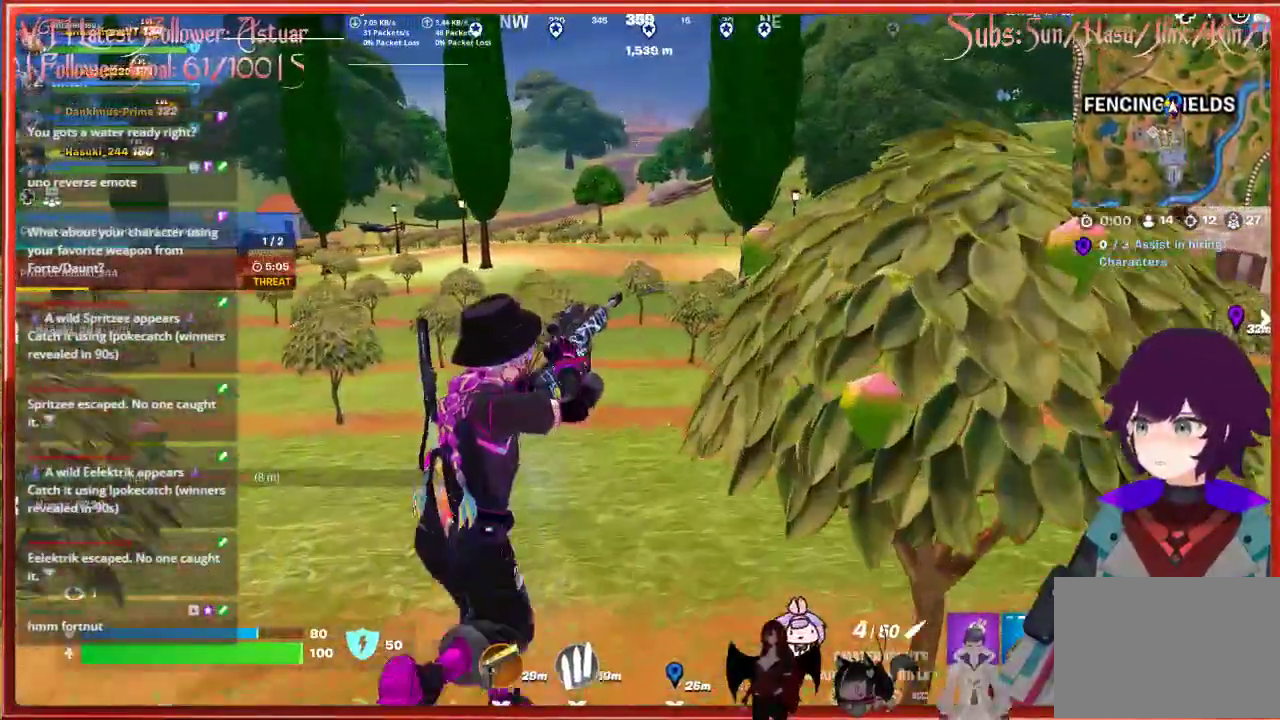
{"buttons": [], "left_stick": "up", "right_stick": "center", "events": [[267, "right_stick", "right"], [467, "right_stick", "center"]]}
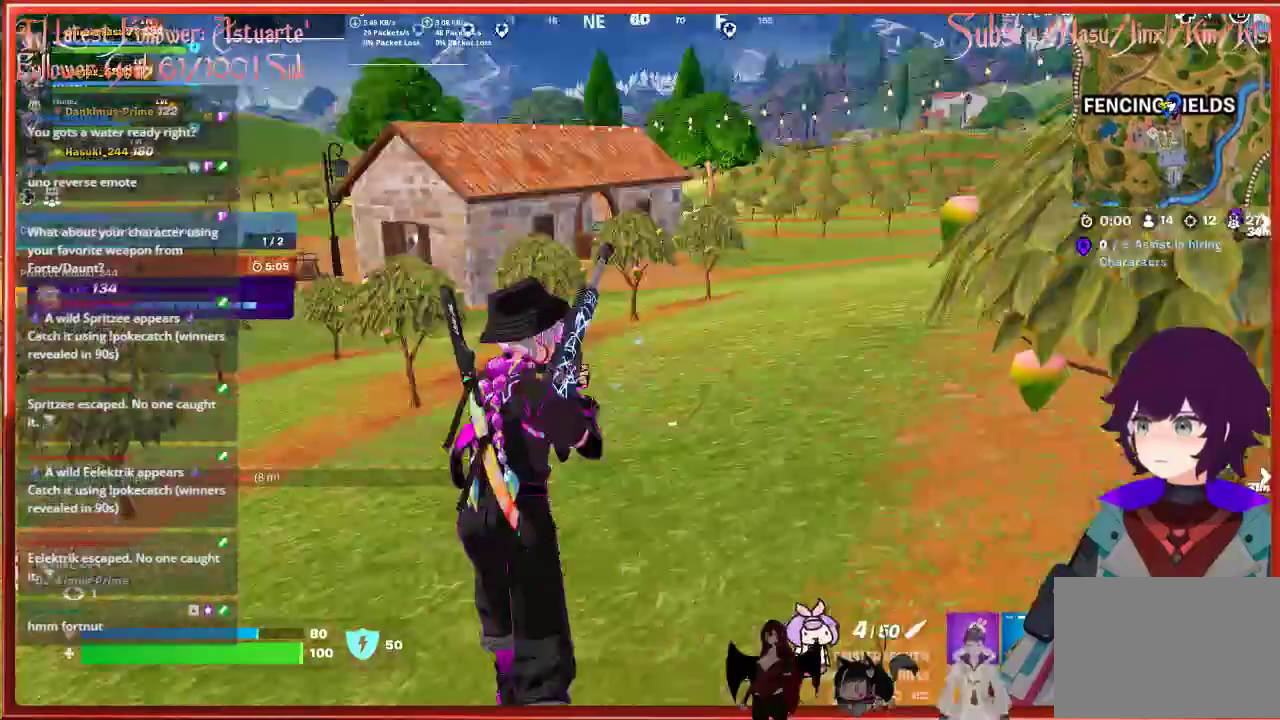
{"buttons": [], "left_stick": "up-left", "right_stick": "left", "events": [[367, "right_stick", "left"], [383, "left_stick", "up-left"]]}
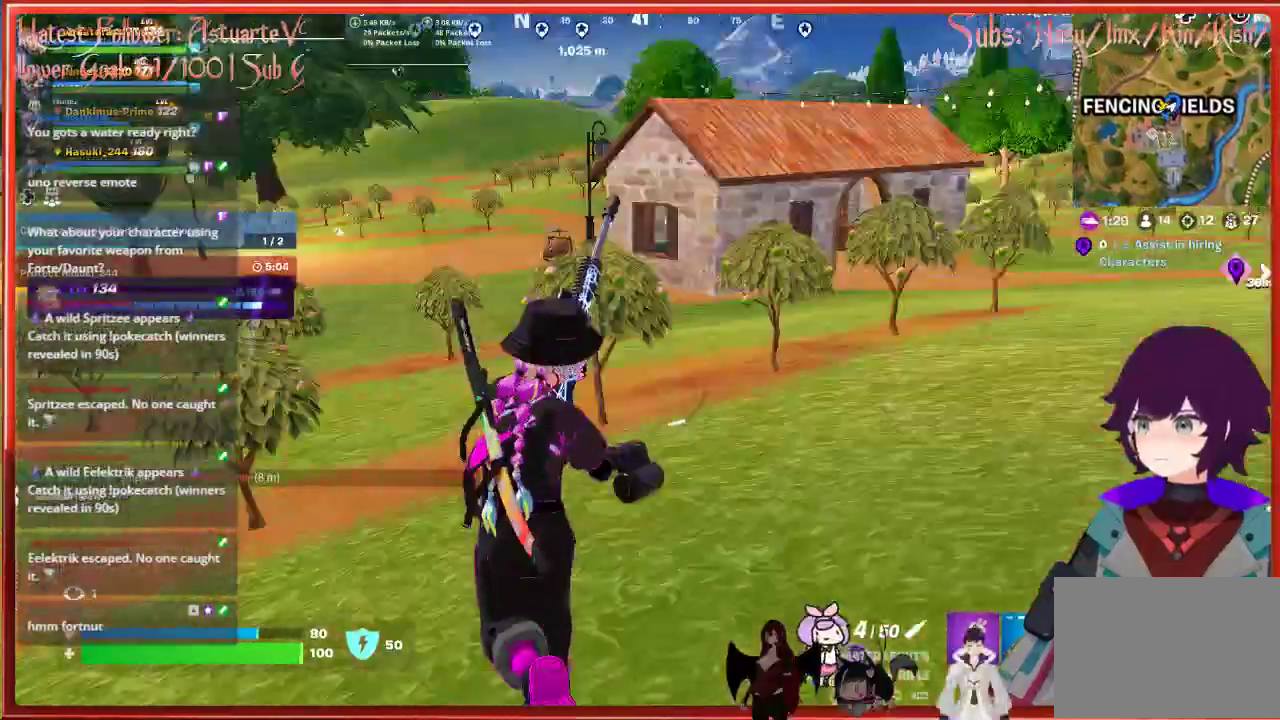
{"buttons": [], "left_stick": "up-left", "right_stick": "up", "events": [[167, "right_stick", "center"], [450, "right_stick", "up"]]}
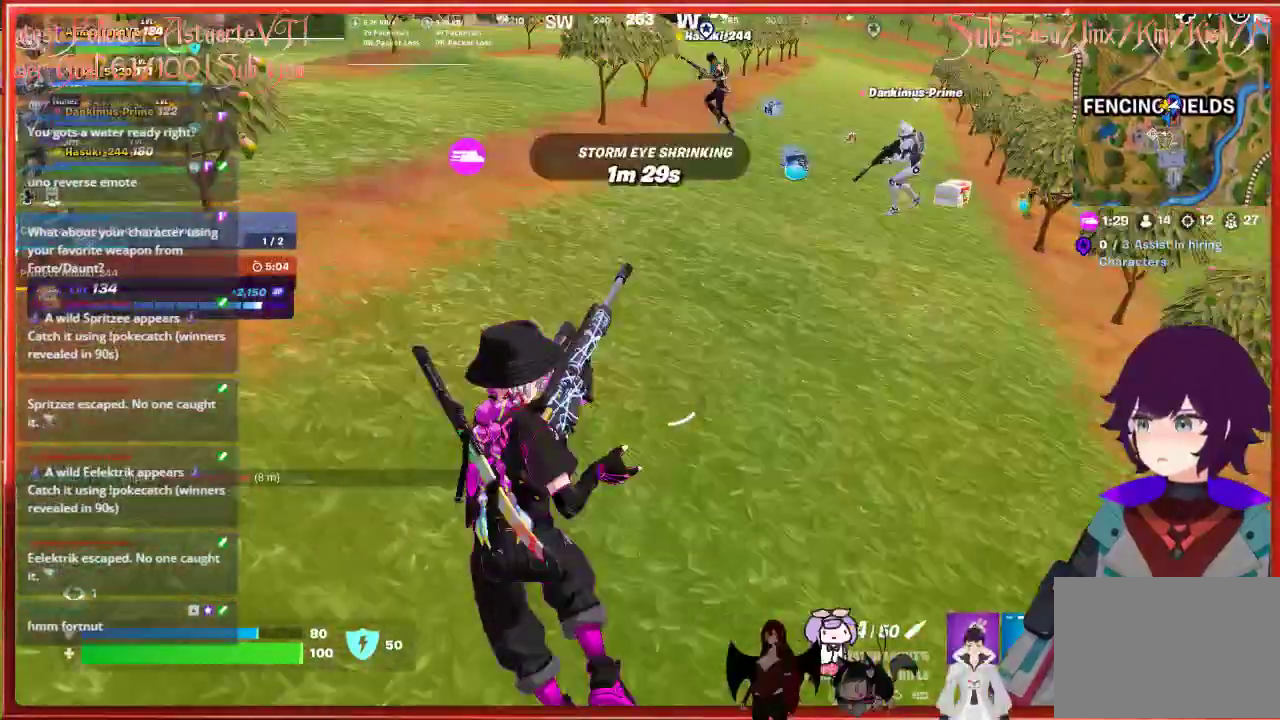
{"buttons": [], "left_stick": "up", "right_stick": "center", "events": [[83, "right_stick", "center"], [117, "left_stick", "up"]]}
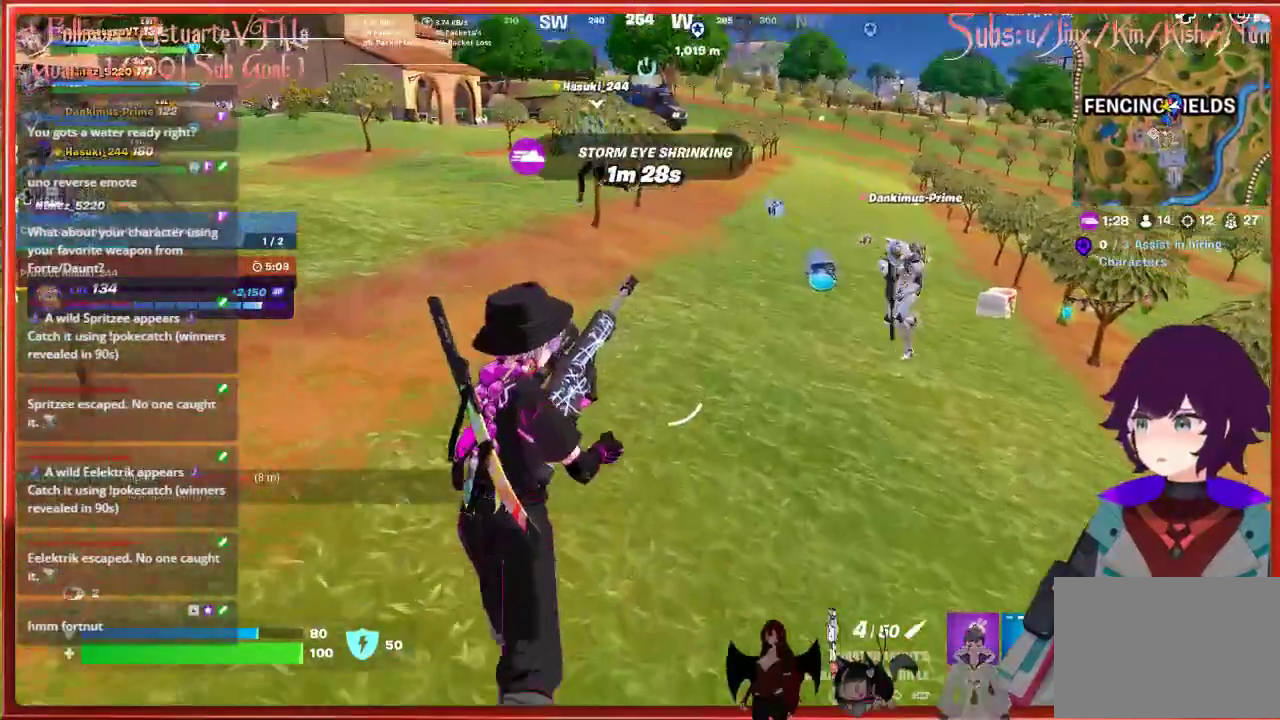
{"buttons": [], "left_stick": "up", "right_stick": "center", "events": []}
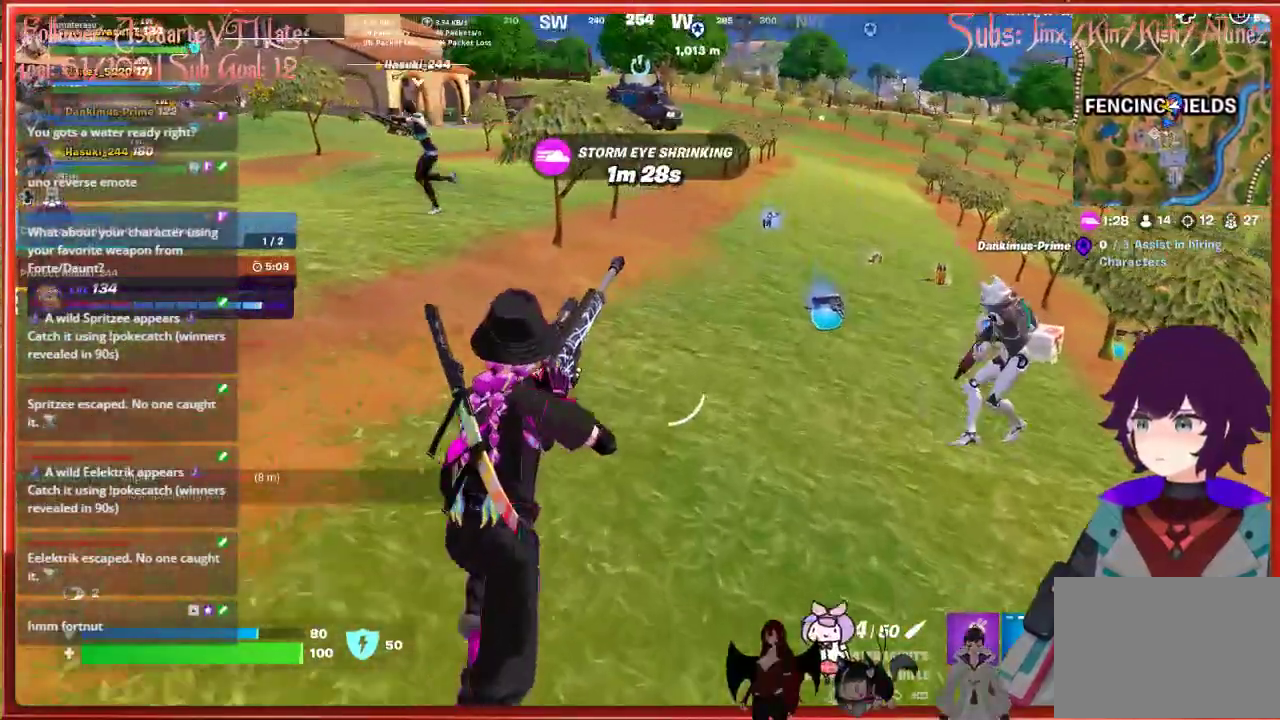
{"buttons": [], "left_stick": "up-right", "right_stick": "down", "events": [[317, "left_stick", "up-right"], [317, "right_stick", "down"]]}
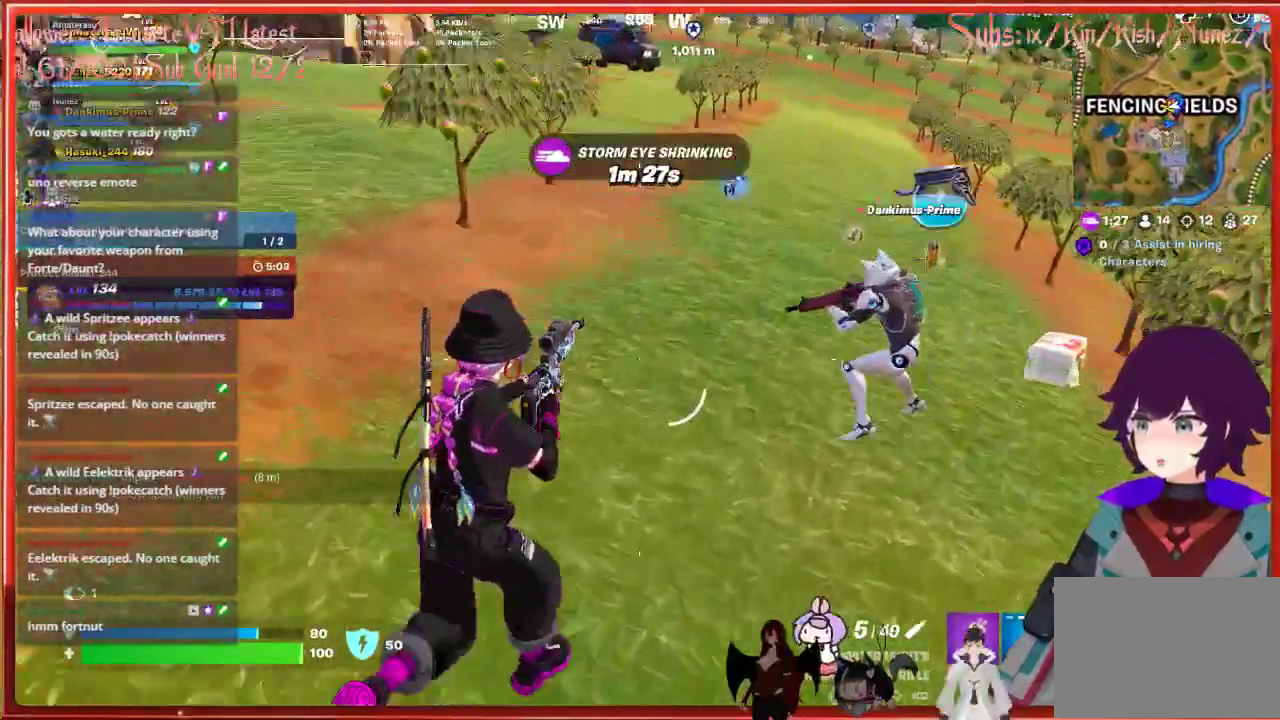
{"buttons": [], "left_stick": "left", "right_stick": "left", "events": [[67, "right_stick", "center"], [250, "left_stick", "center"], [317, "left_stick", "left"], [317, "right_stick", "left"]]}
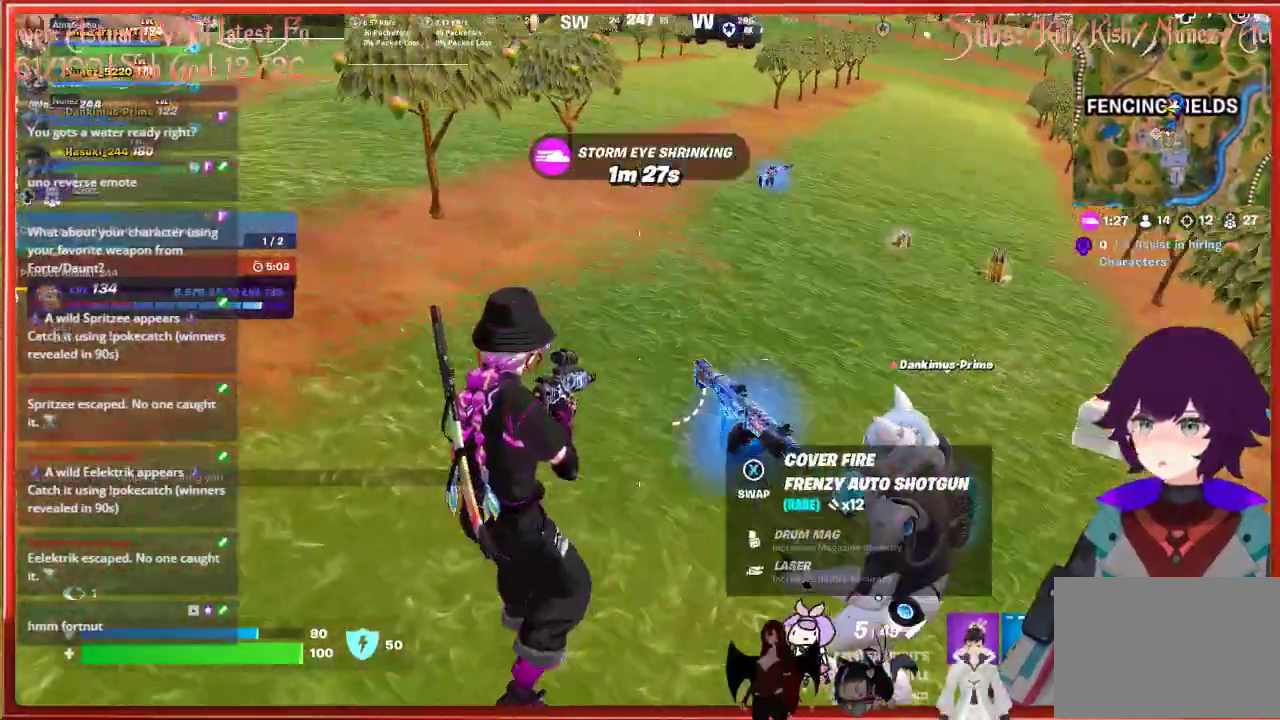
{"buttons": [], "left_stick": "down-right", "right_stick": "right", "events": [[283, "right_stick", "center"], [333, "left_stick", "center"], [400, "left_stick", "down-right"], [483, "right_stick", "right"]]}
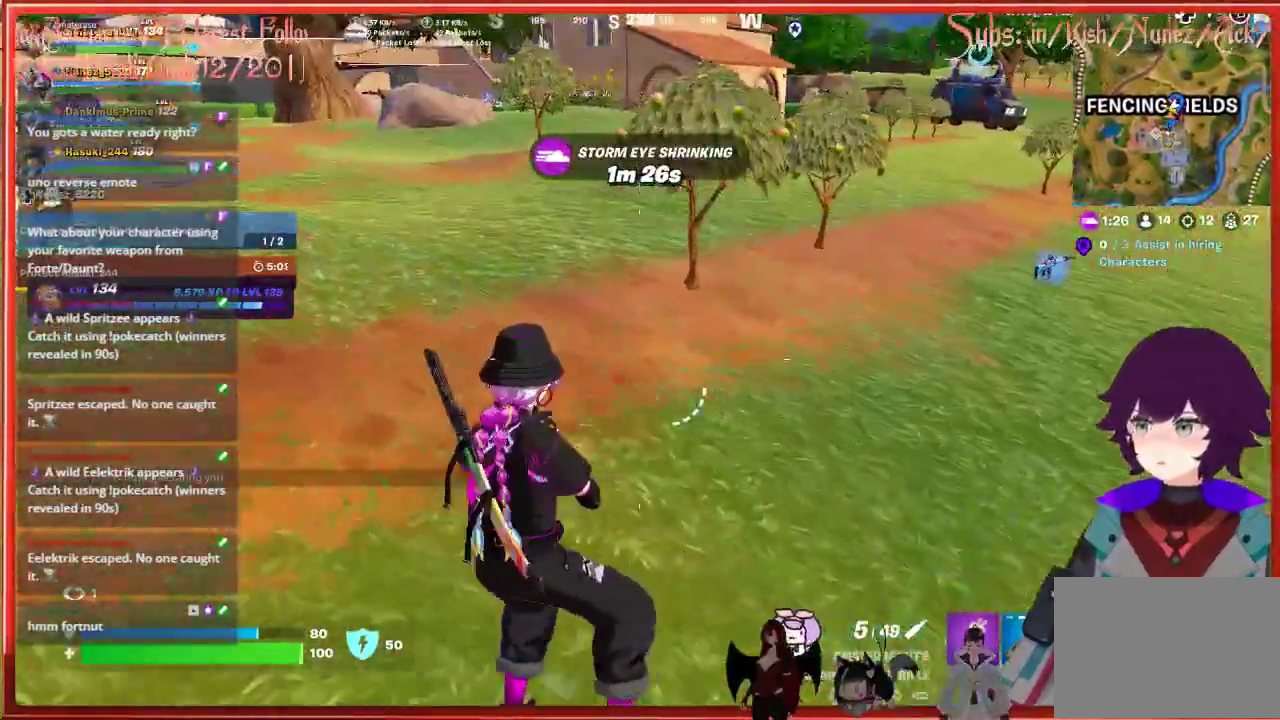
{"buttons": [], "left_stick": "center", "right_stick": "center", "events": [[50, "right_stick", "down-right"], [367, "left_stick", "center"], [367, "right_stick", "center"]]}
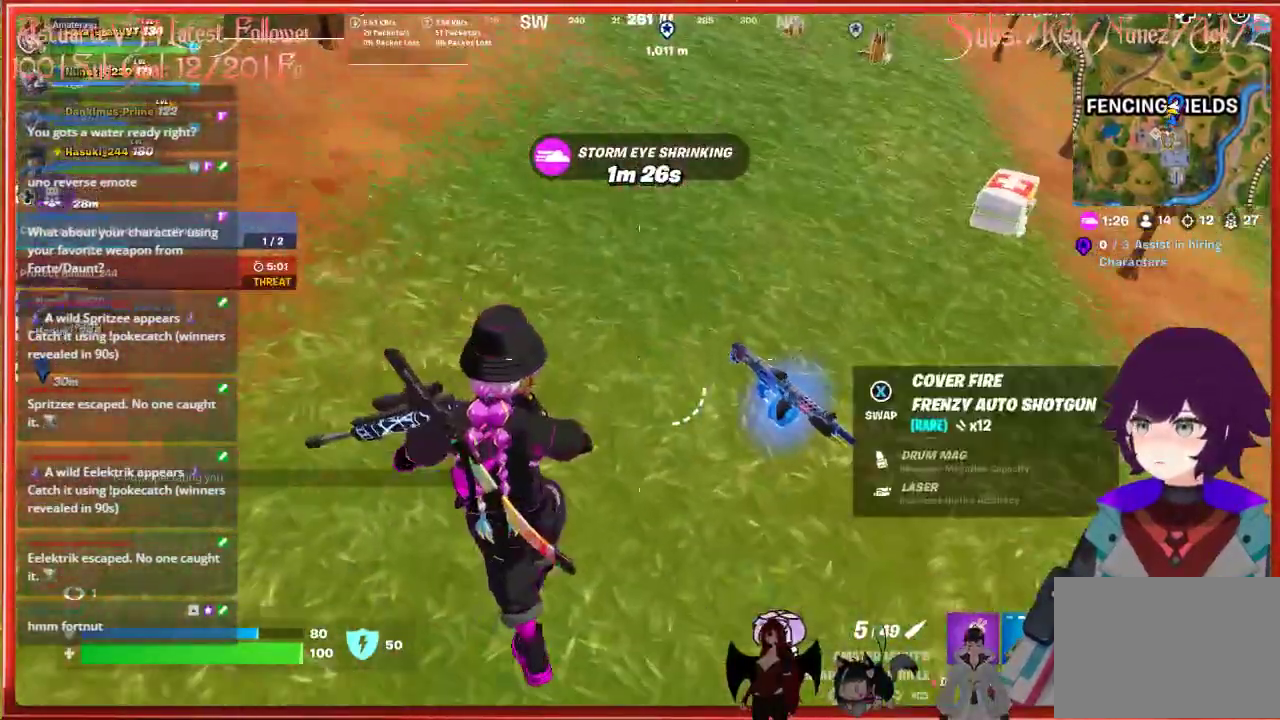
{"buttons": [], "left_stick": "center", "right_stick": "center", "events": [[317, "L1", "down"], [433, "L1", "up"]]}
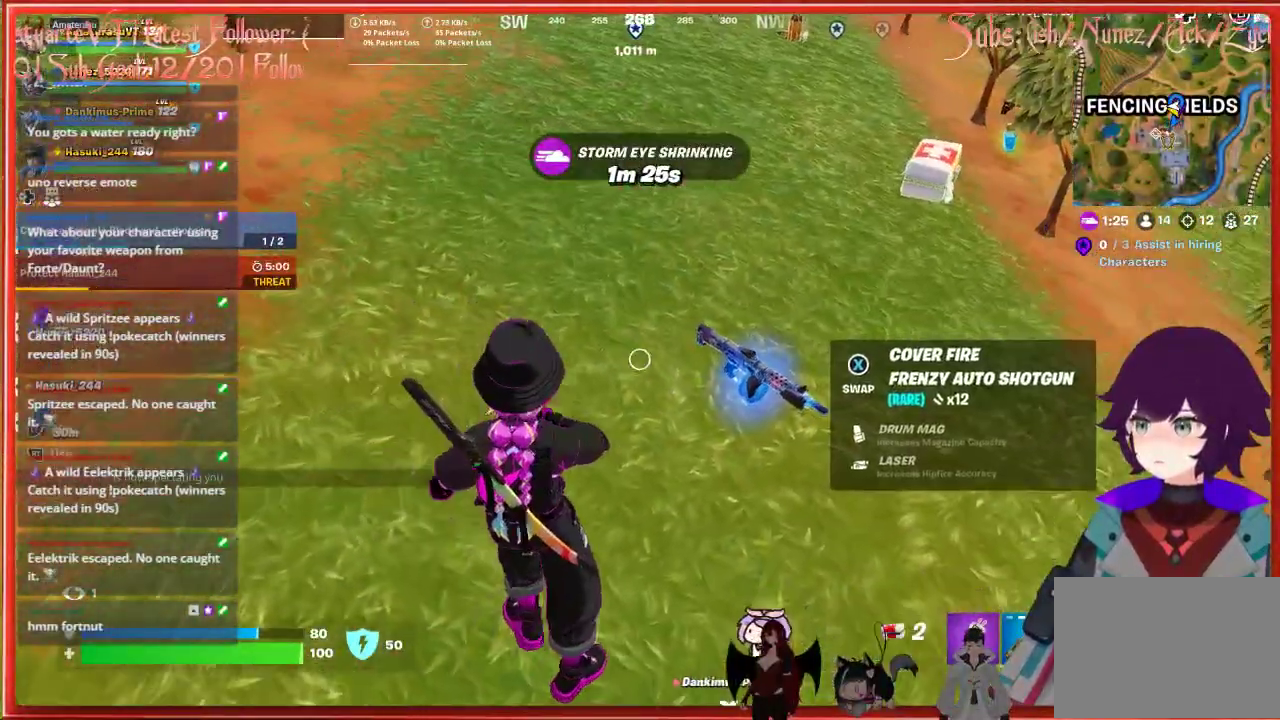
{"buttons": [], "left_stick": "center", "right_stick": "center", "events": [[33, "L1", "down"], [117, "L1", "up"], [200, "L1", "down"], [300, "L1", "up"], [367, "L1", "down"], [467, "L1", "up"]]}
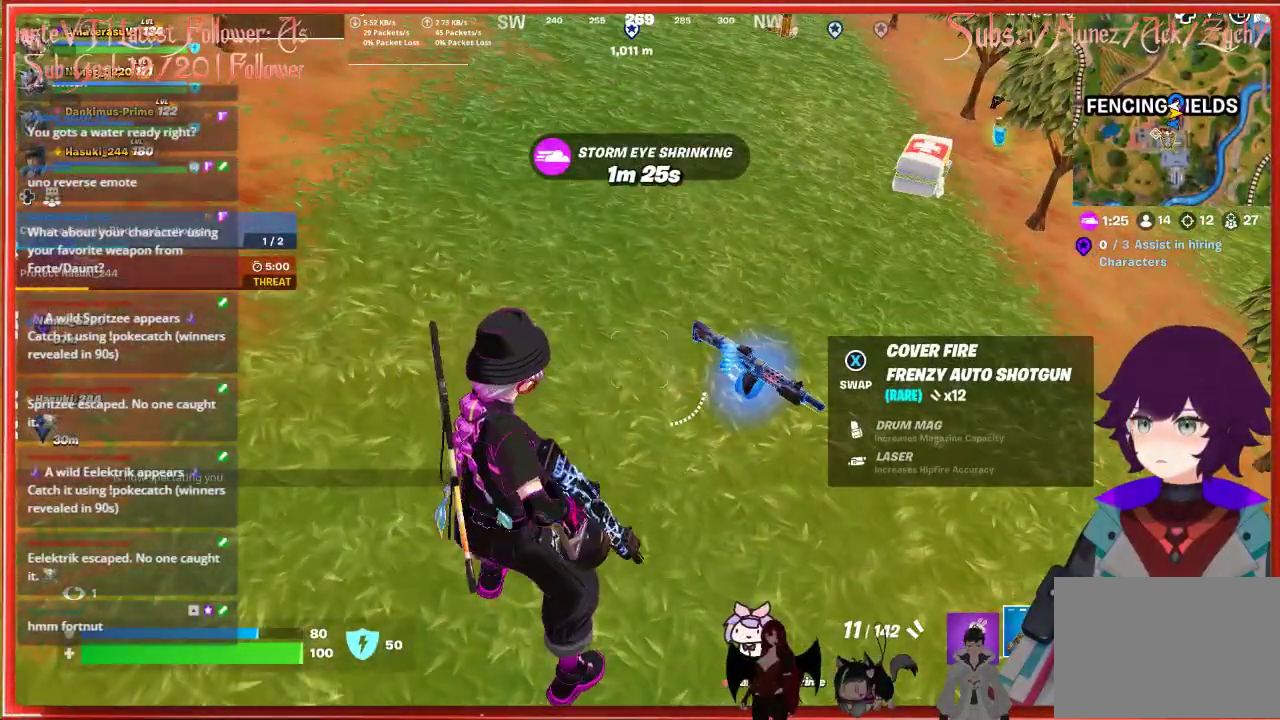
{"buttons": [], "left_stick": "center", "right_stick": "center", "events": [[133, "left_stick", "right"], [500, "left_stick", "center"]]}
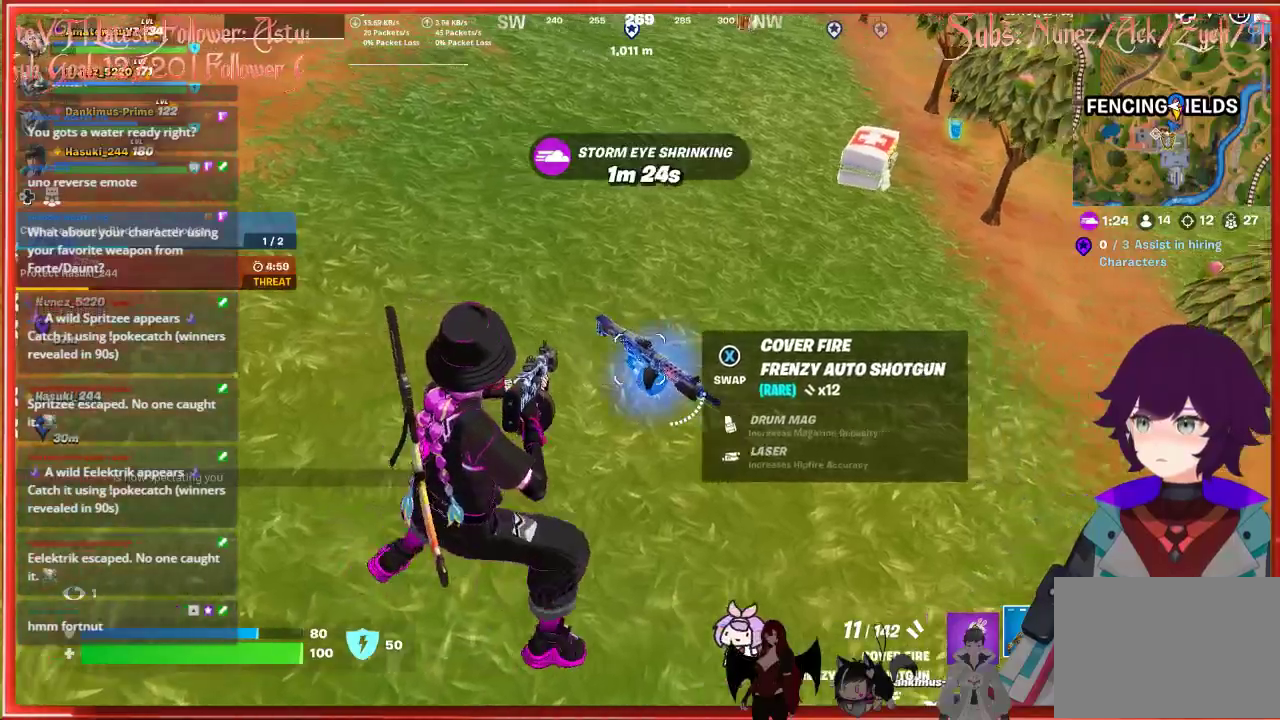
{"buttons": [], "left_stick": "center", "right_stick": "center", "events": []}
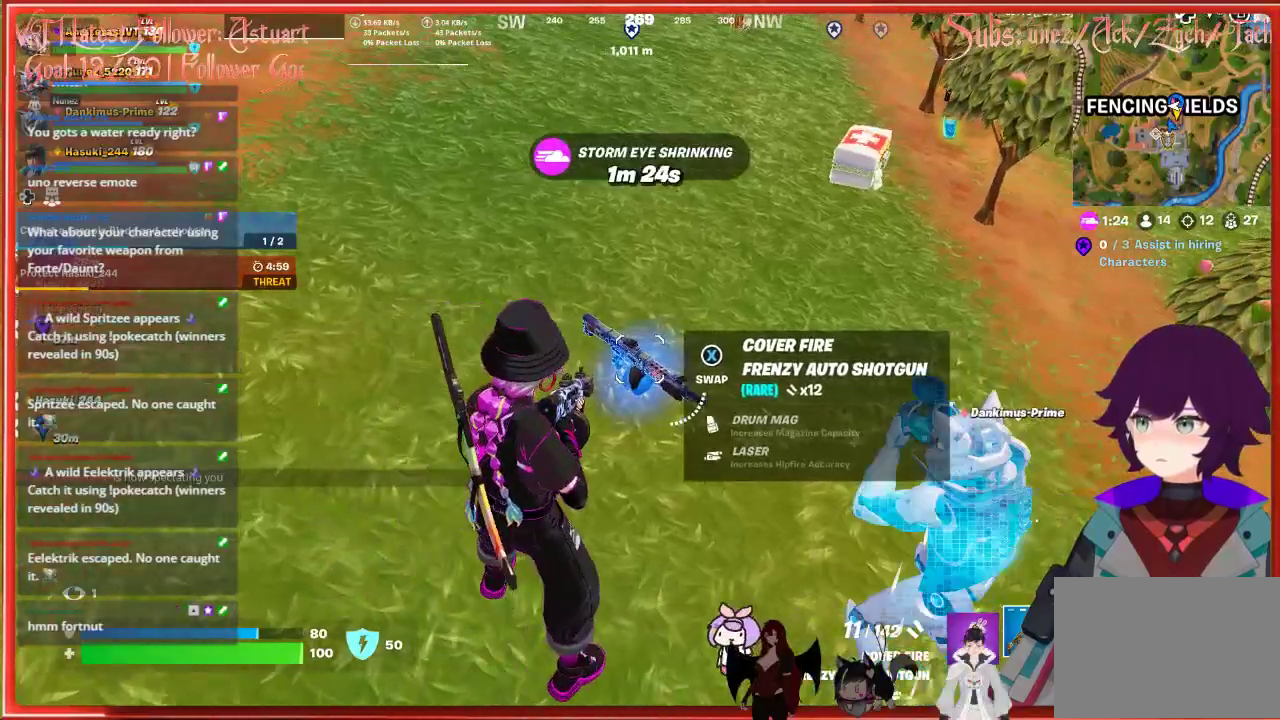
{"buttons": [], "left_stick": "center", "right_stick": "center", "events": []}
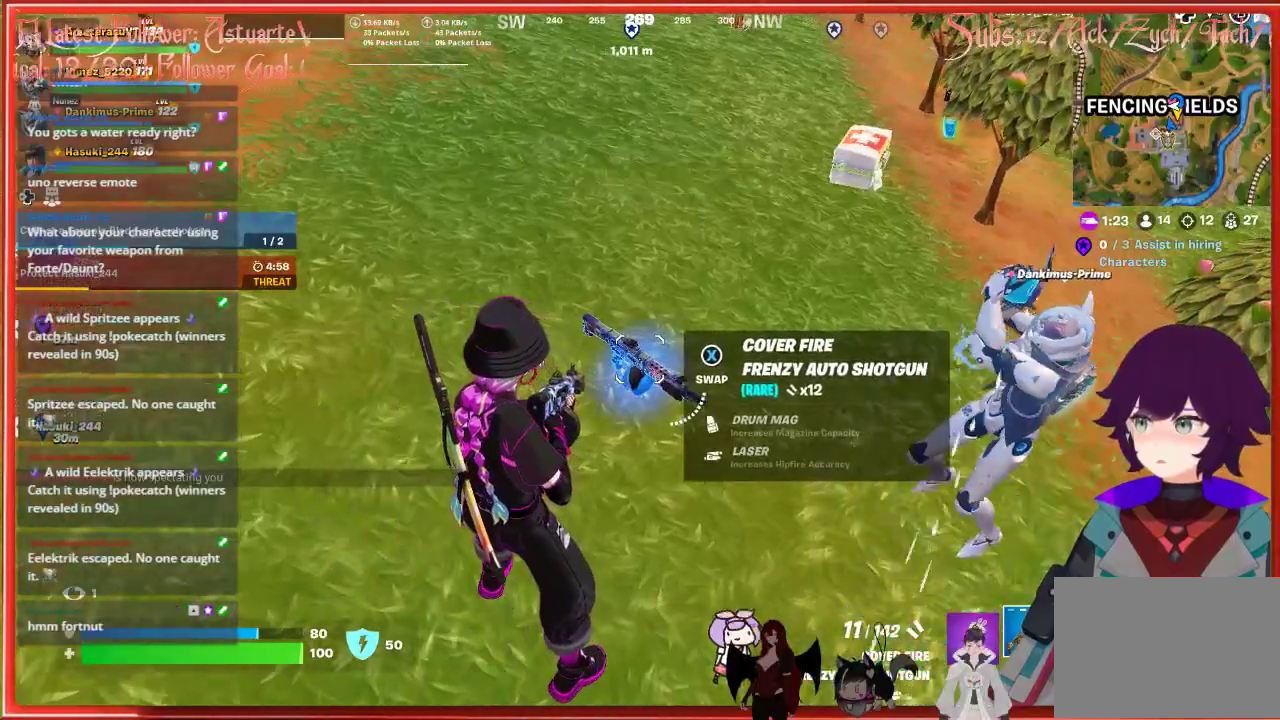
{"buttons": [], "left_stick": "up-left", "right_stick": "left", "events": [[183, "left_stick", "up-left"], [283, "right_stick", "up-left"], [450, "right_stick", "left"]]}